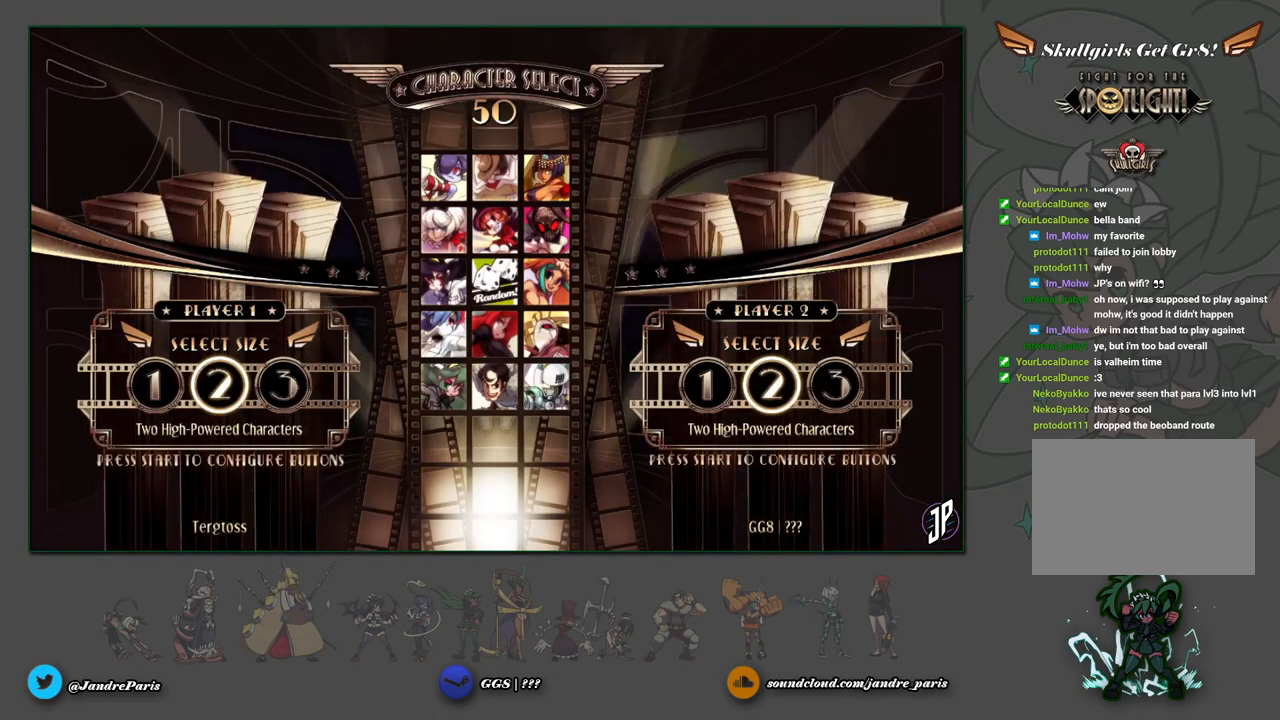
Gameplay with a controller (arcade stick); each line is a JSON object with the inputs held at the frame after it. "events" lists button and stick changes between this image and that frame as [ms after this image, input, new state], when the widget could be followed in between. Not read: L3 R3.
{"buttons": [], "left_stick": "left", "events": [[450, "left_stick", "left"]]}
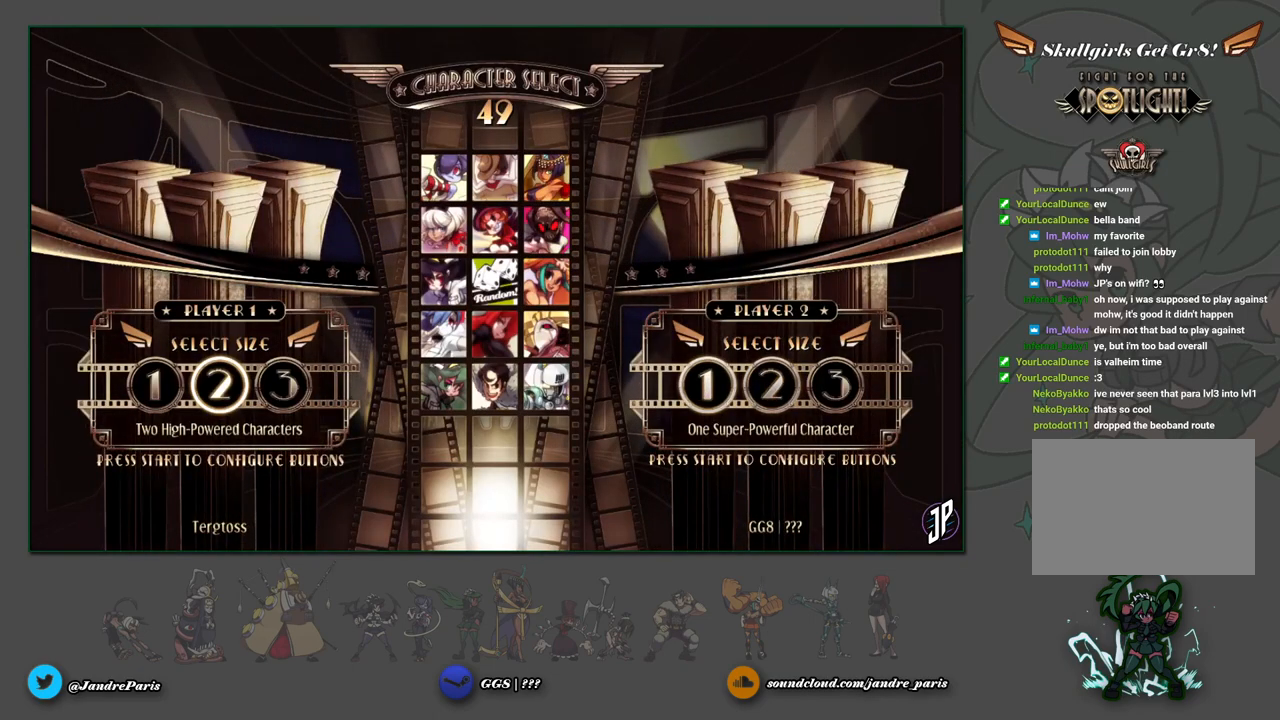
{"buttons": ["CROSS"], "left_stick": "center", "events": [[33, "left_stick", "center"], [67, "CROSS", "down"], [133, "CROSS", "up"], [500, "CROSS", "down"]]}
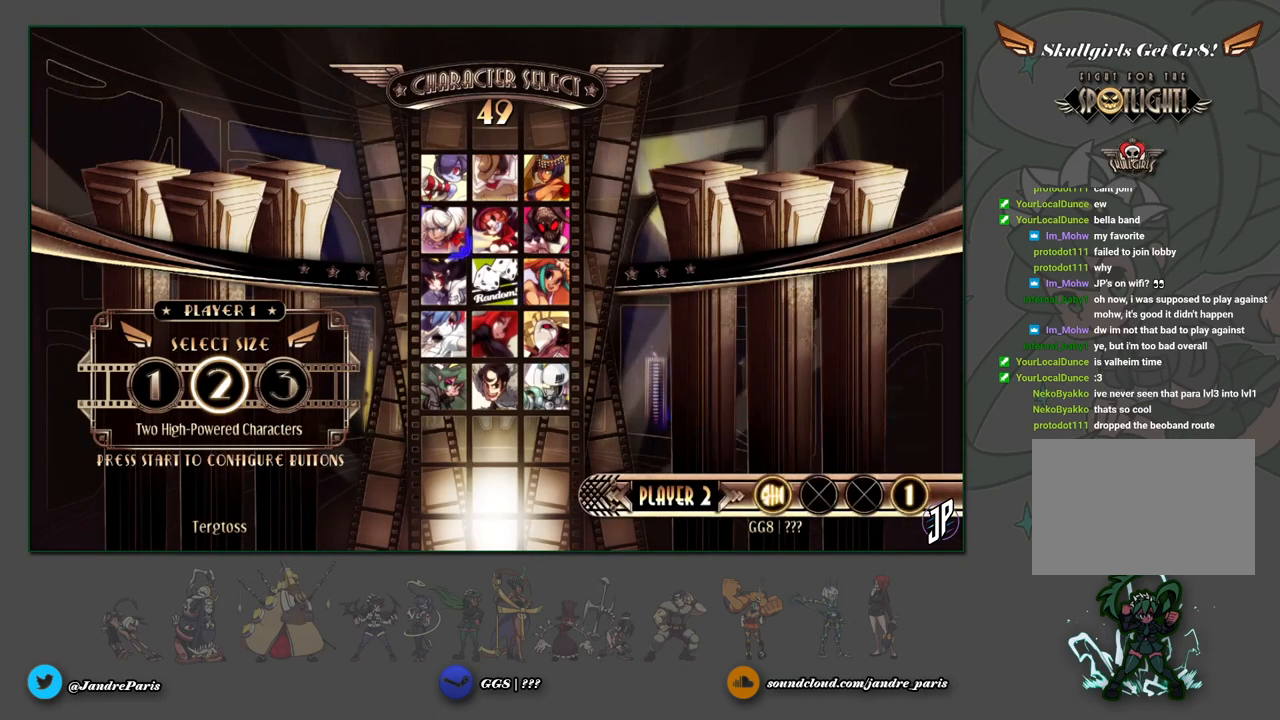
{"buttons": [], "left_stick": "center", "events": [[50, "CROSS", "up"]]}
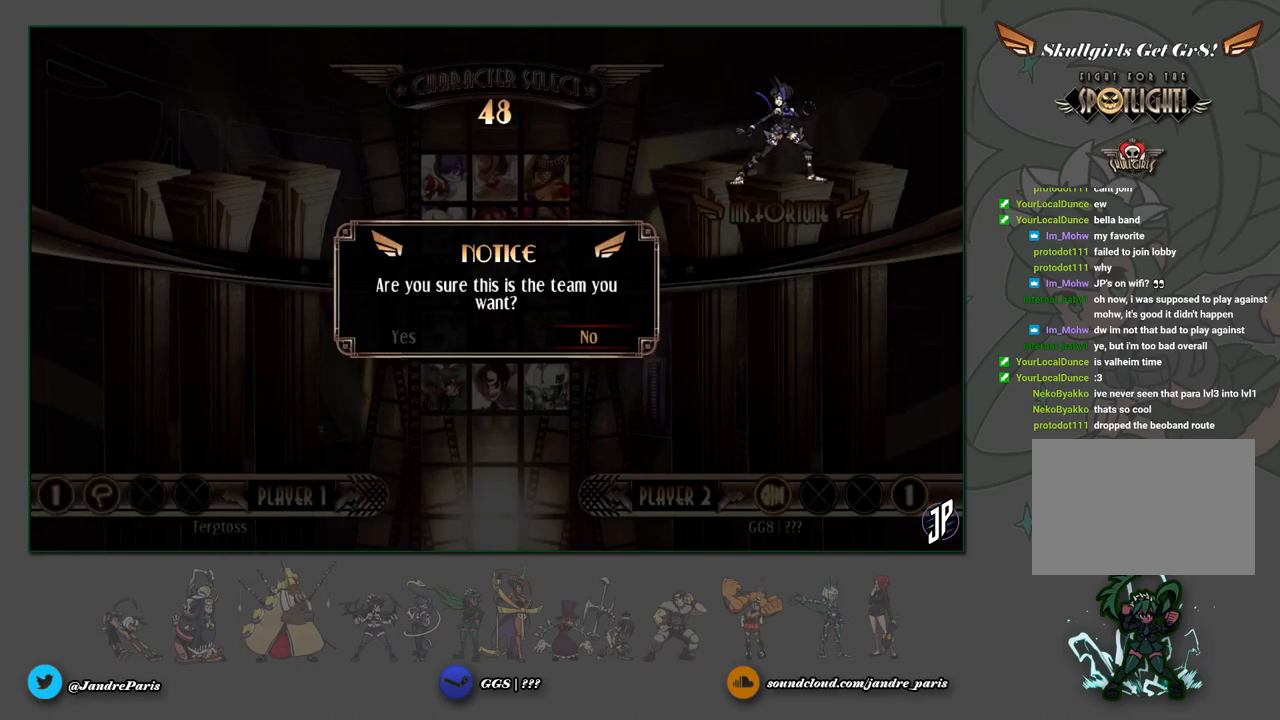
{"buttons": [], "left_stick": "center", "events": [[233, "left_stick", "left"], [300, "CROSS", "down"], [300, "left_stick", "center"], [333, "CROSS", "up"]]}